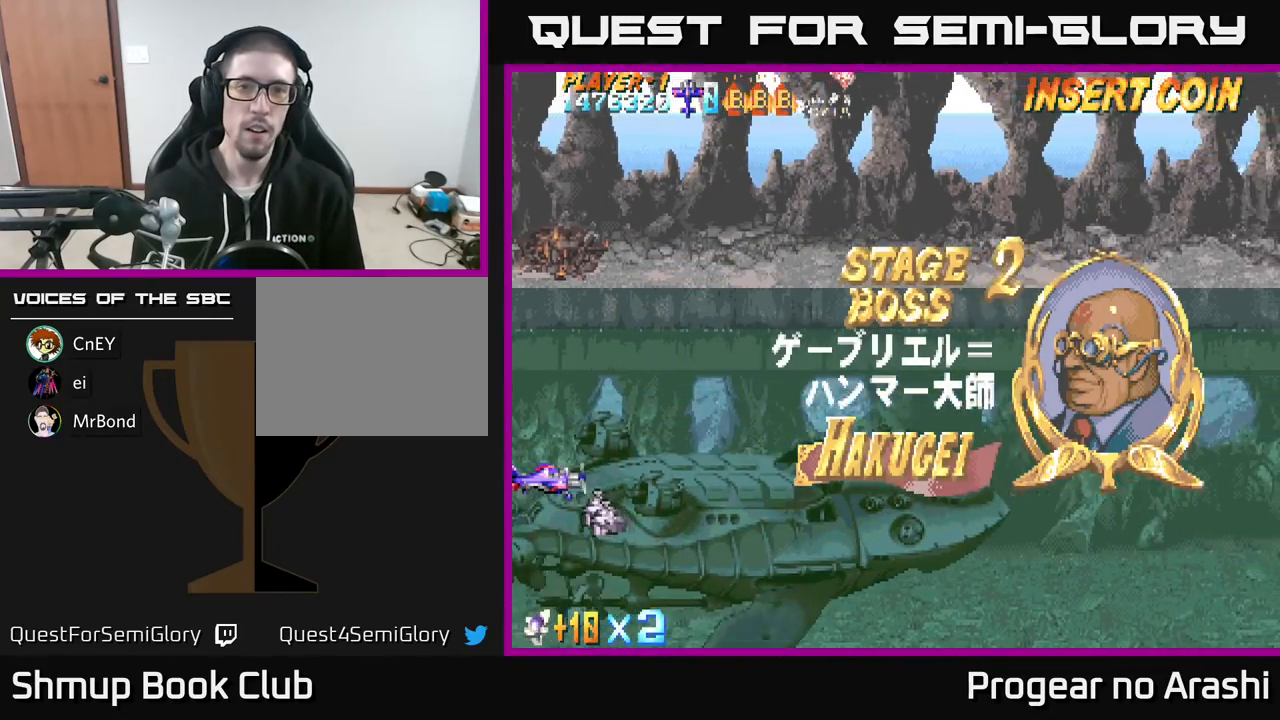
Gameplay with a controller (Xbox layout); each line is a JSON object with the inputs held at the frame after it. "events" lists button and stick changes between this image and that frame as [ms after this image, input, new state], when the widget could be followed in between. Not read: right_stick.
{"buttons": [], "left_stick": "center", "events": []}
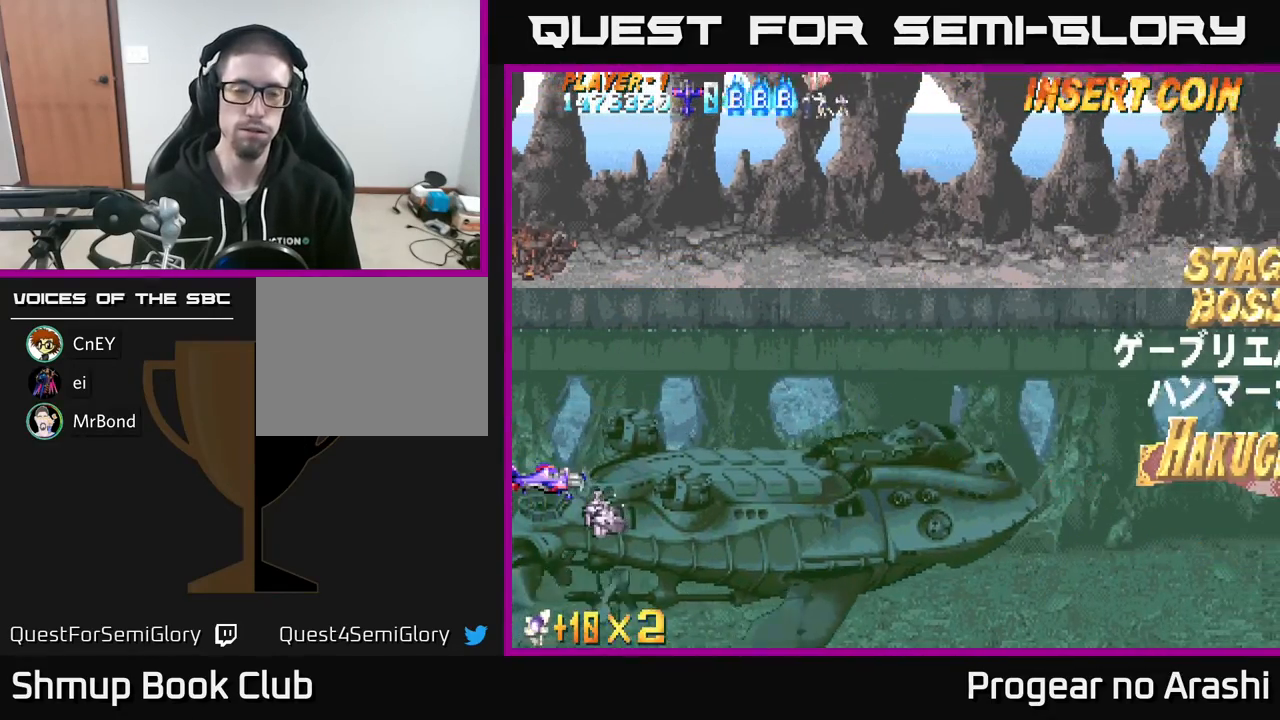
{"buttons": [], "left_stick": "center", "events": []}
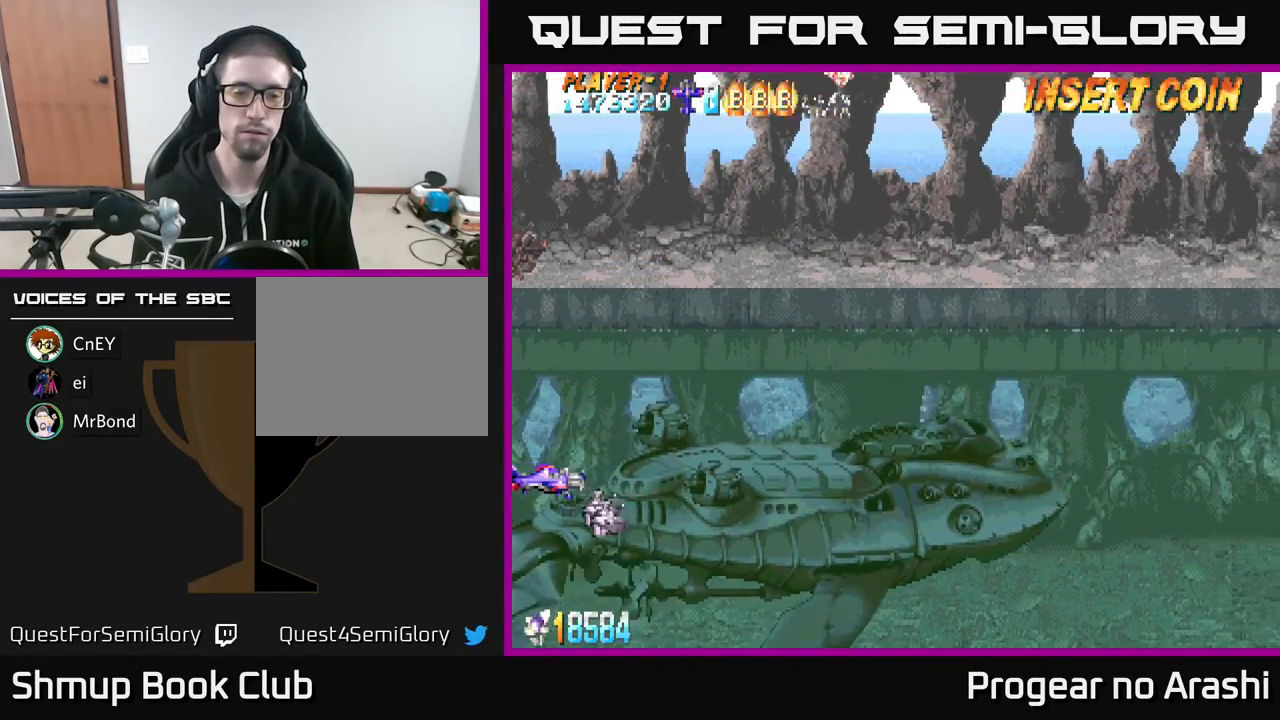
{"buttons": ["X"], "left_stick": "center", "events": [[67, "X", "down"]]}
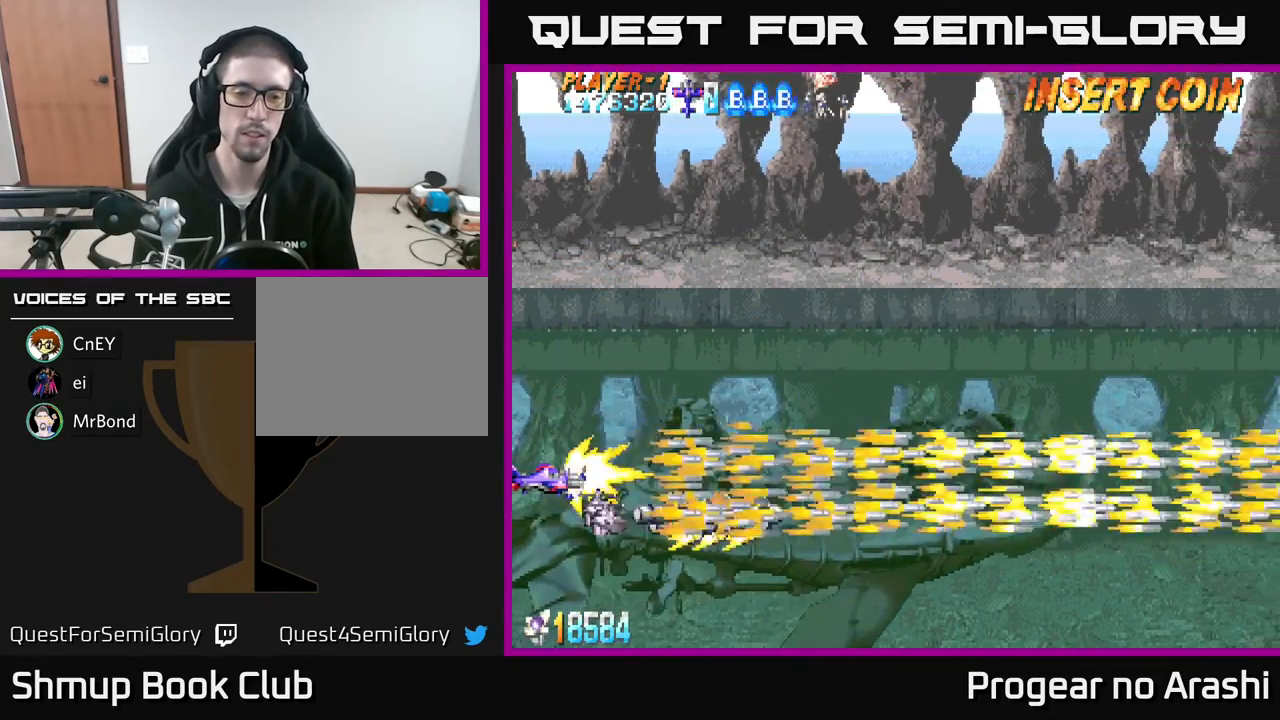
{"buttons": ["X"], "left_stick": "center", "events": []}
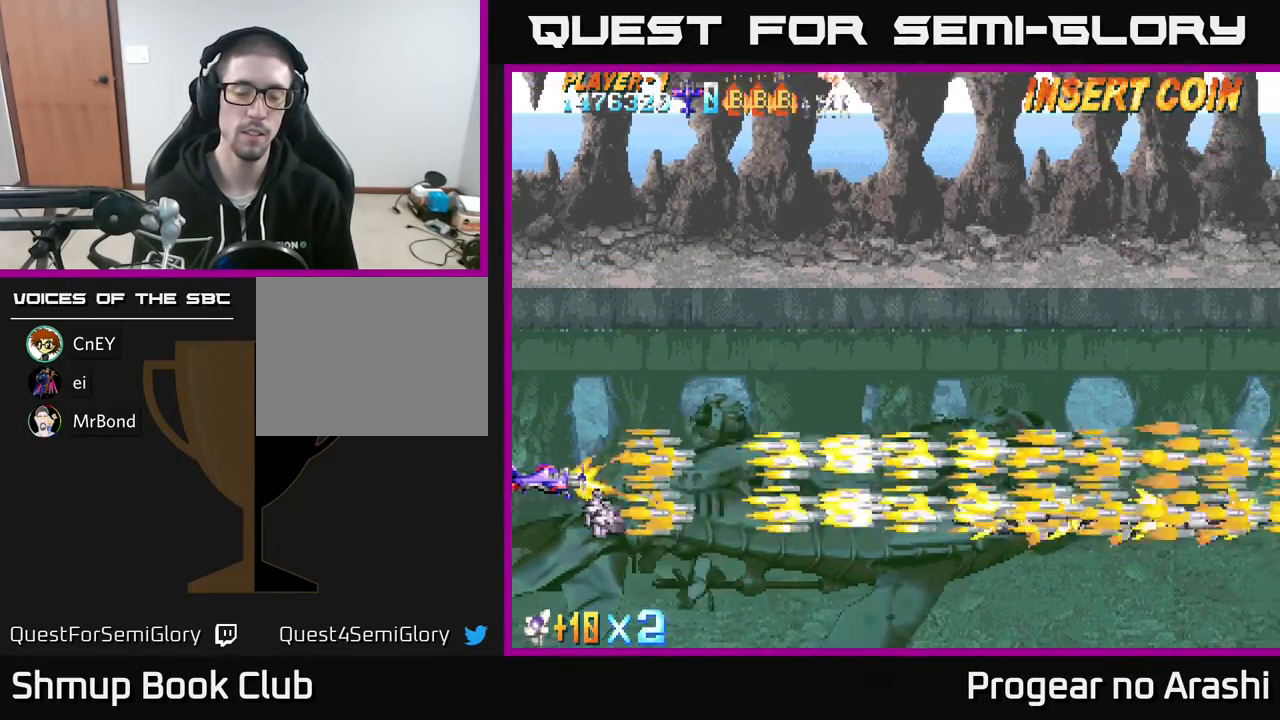
{"buttons": ["X"], "left_stick": "center", "events": []}
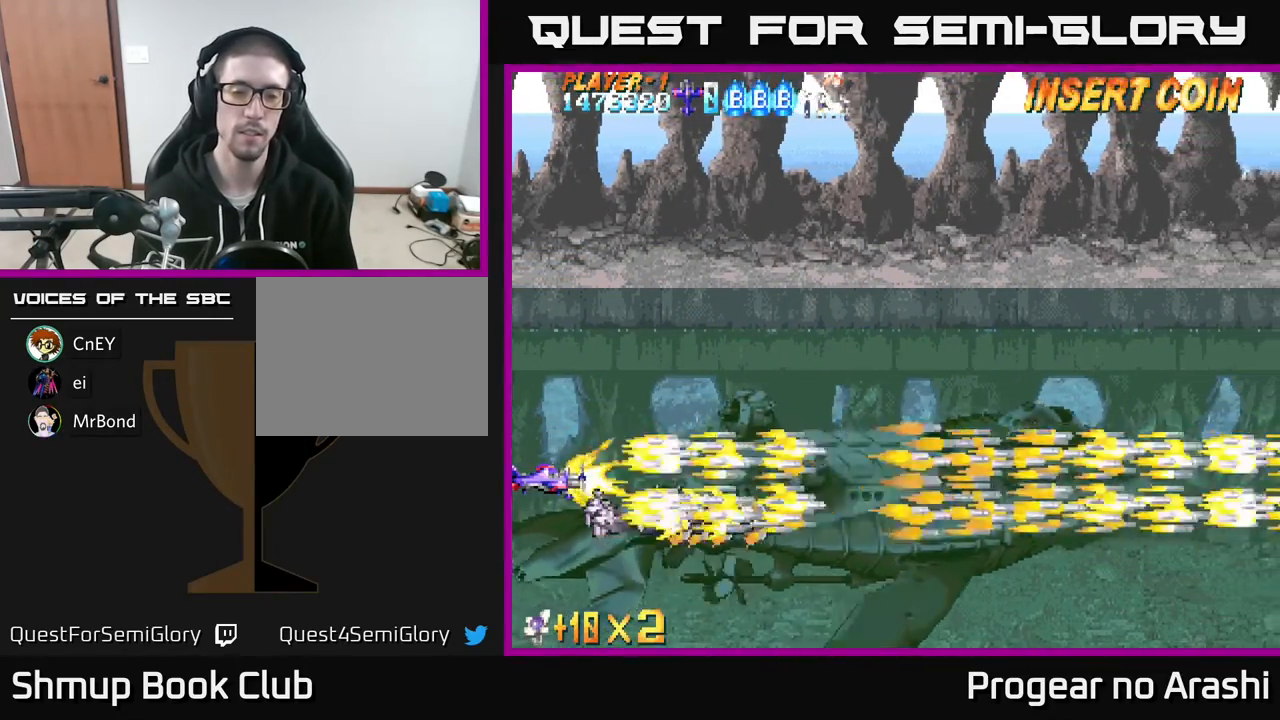
{"buttons": ["X"], "left_stick": "center", "events": []}
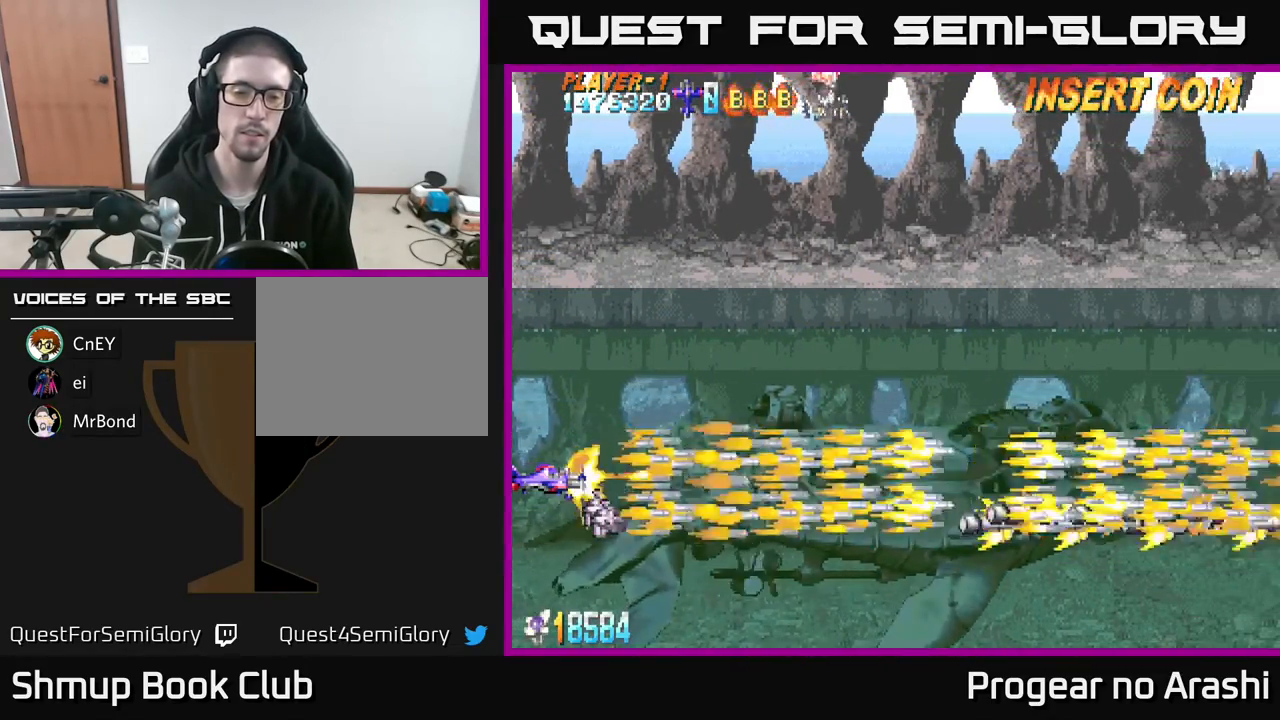
{"buttons": ["X"], "left_stick": "center", "events": []}
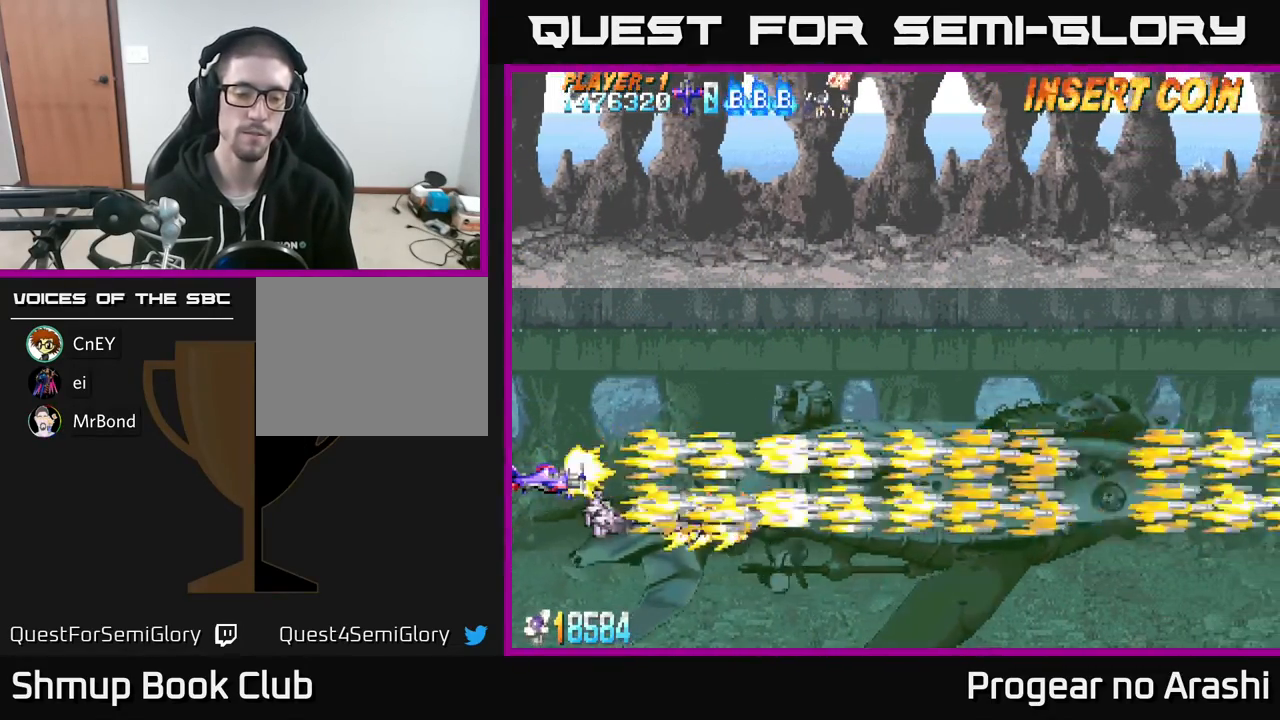
{"buttons": ["X"], "left_stick": "center", "events": [[317, "DPAD_UP", "down"], [350, "DPAD_LEFT", "down"], [417, "DPAD_UP", "up"], [467, "DPAD_LEFT", "up"]]}
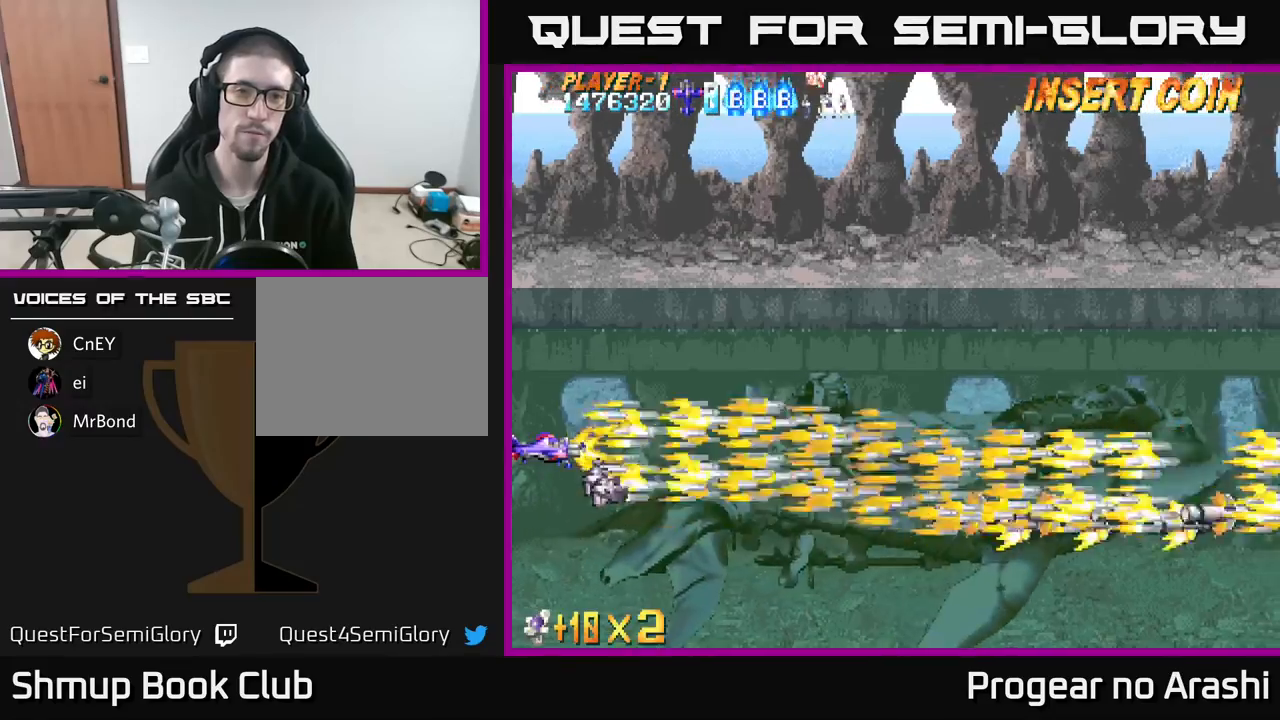
{"buttons": ["X"], "left_stick": "center", "events": [[383, "DPAD_DOWN", "down"], [433, "DPAD_DOWN", "up"]]}
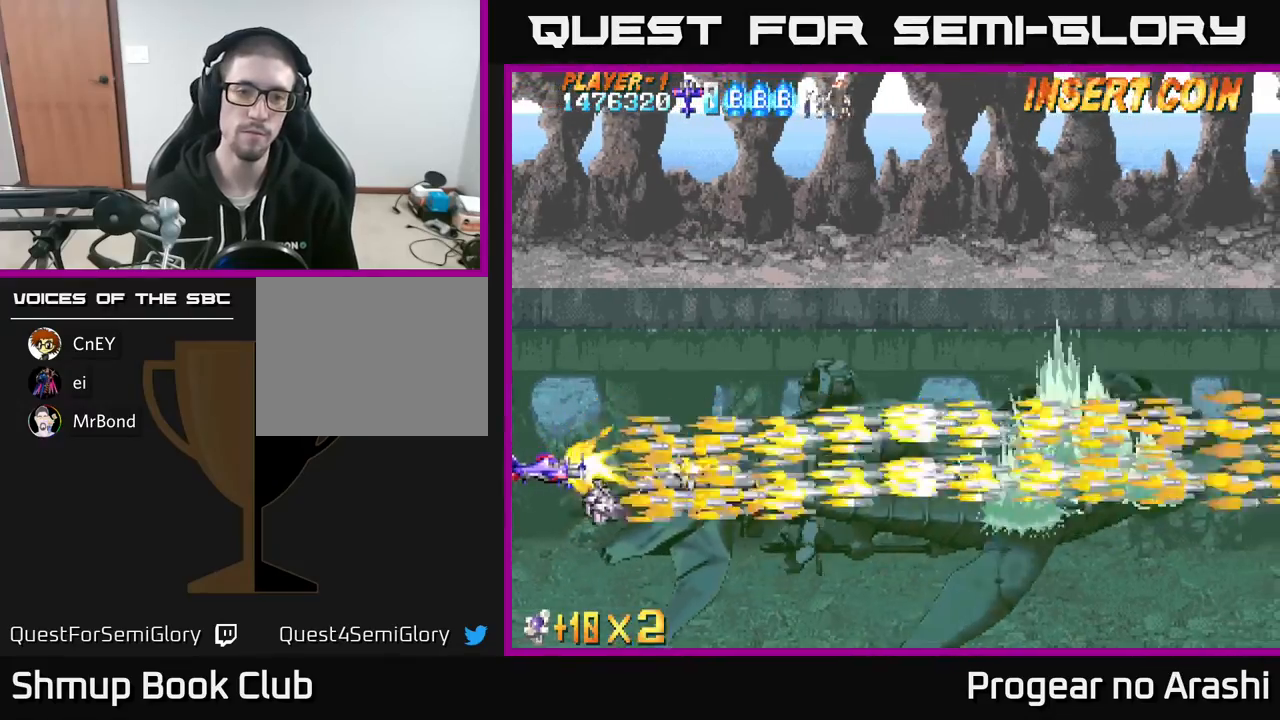
{"buttons": ["X", "DPAD_UP"], "left_stick": "center", "events": [[483, "DPAD_UP", "down"]]}
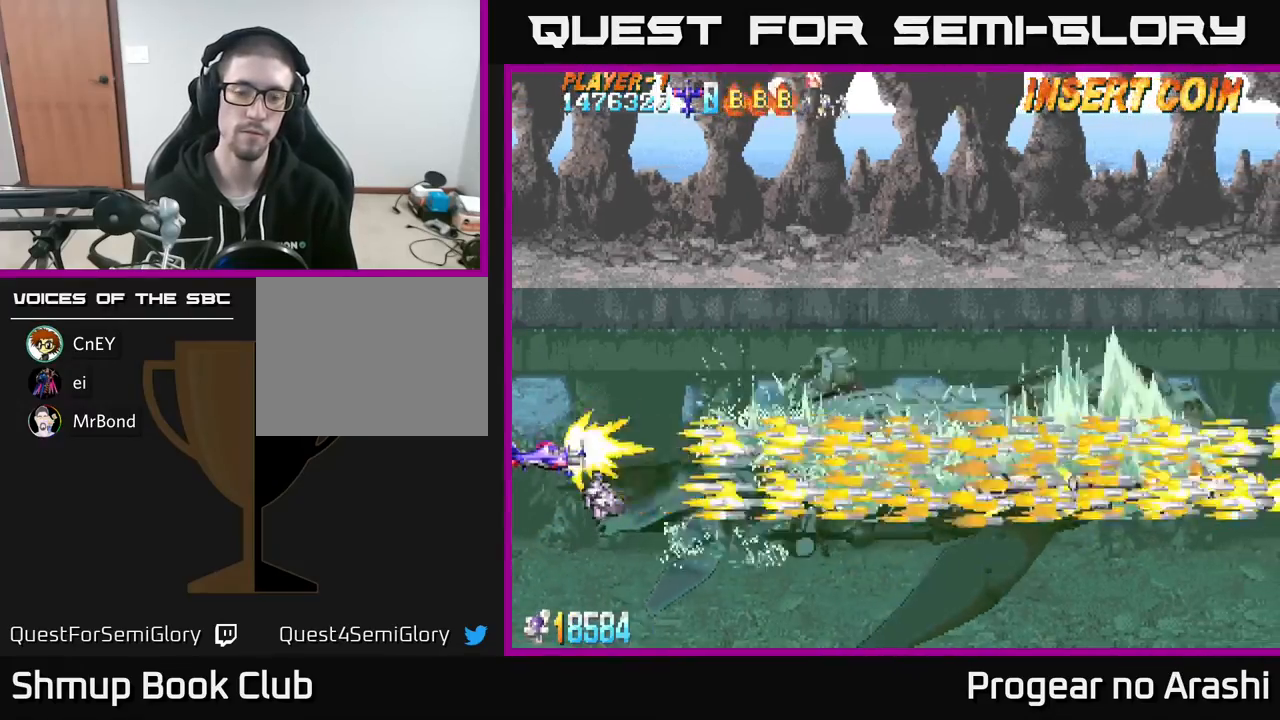
{"buttons": ["X"], "left_stick": "center", "events": [[67, "DPAD_UP", "up"]]}
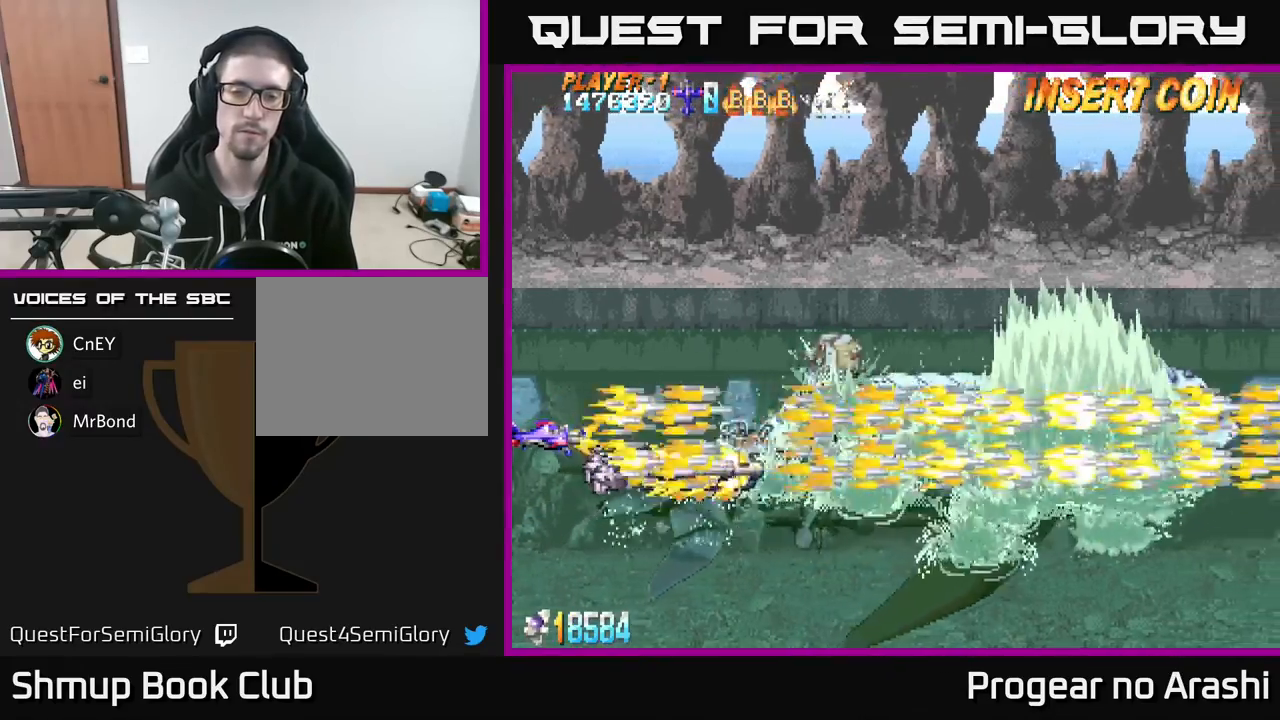
{"buttons": ["X"], "left_stick": "center", "events": []}
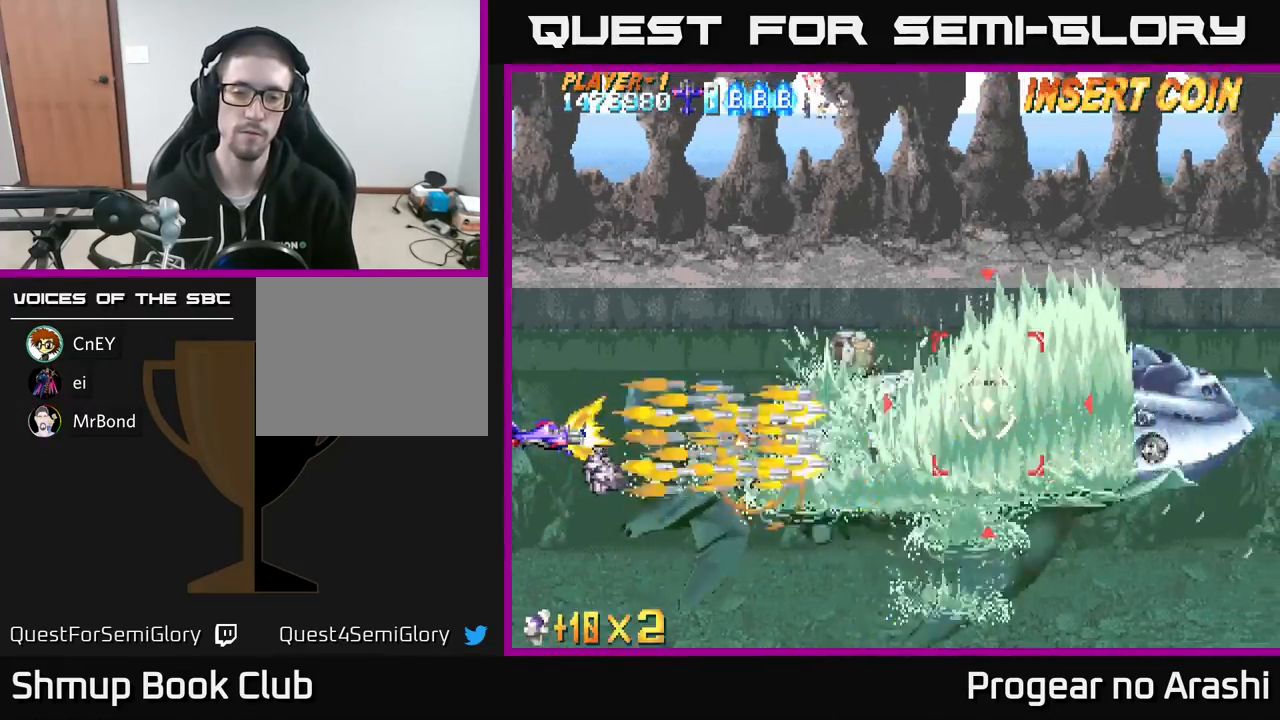
{"buttons": ["X"], "left_stick": "center", "events": []}
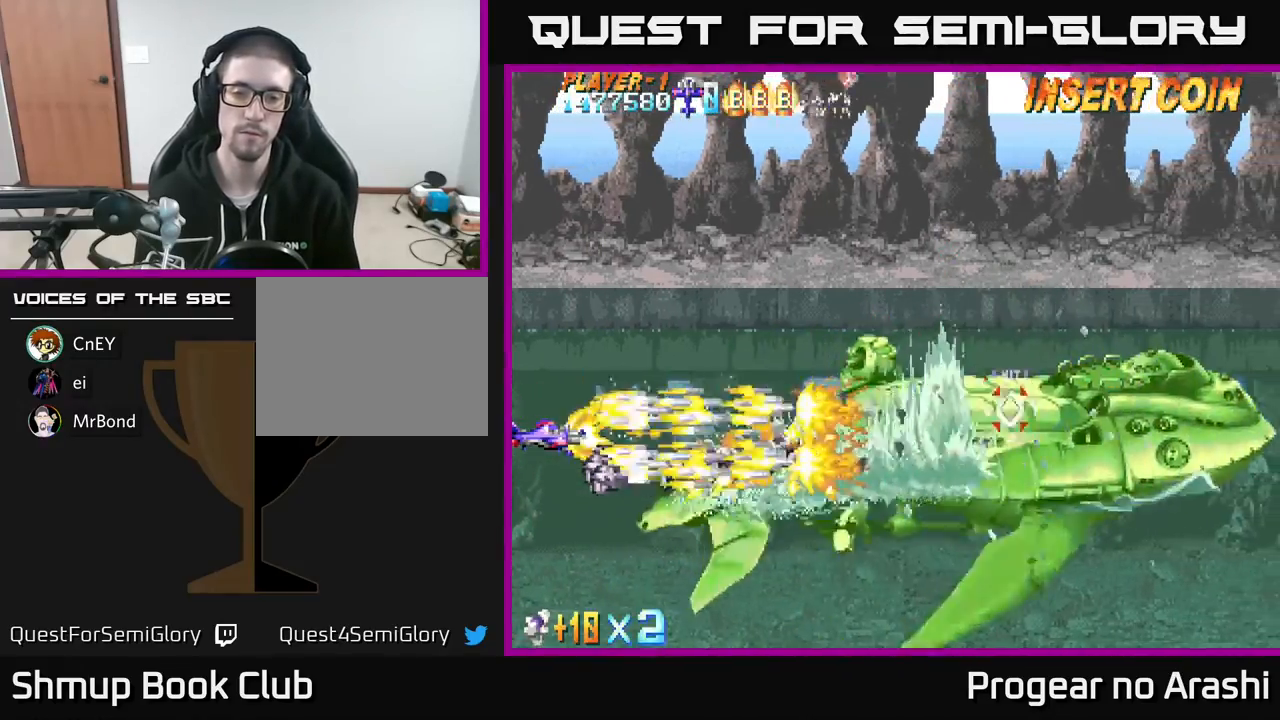
{"buttons": ["X"], "left_stick": "center", "events": []}
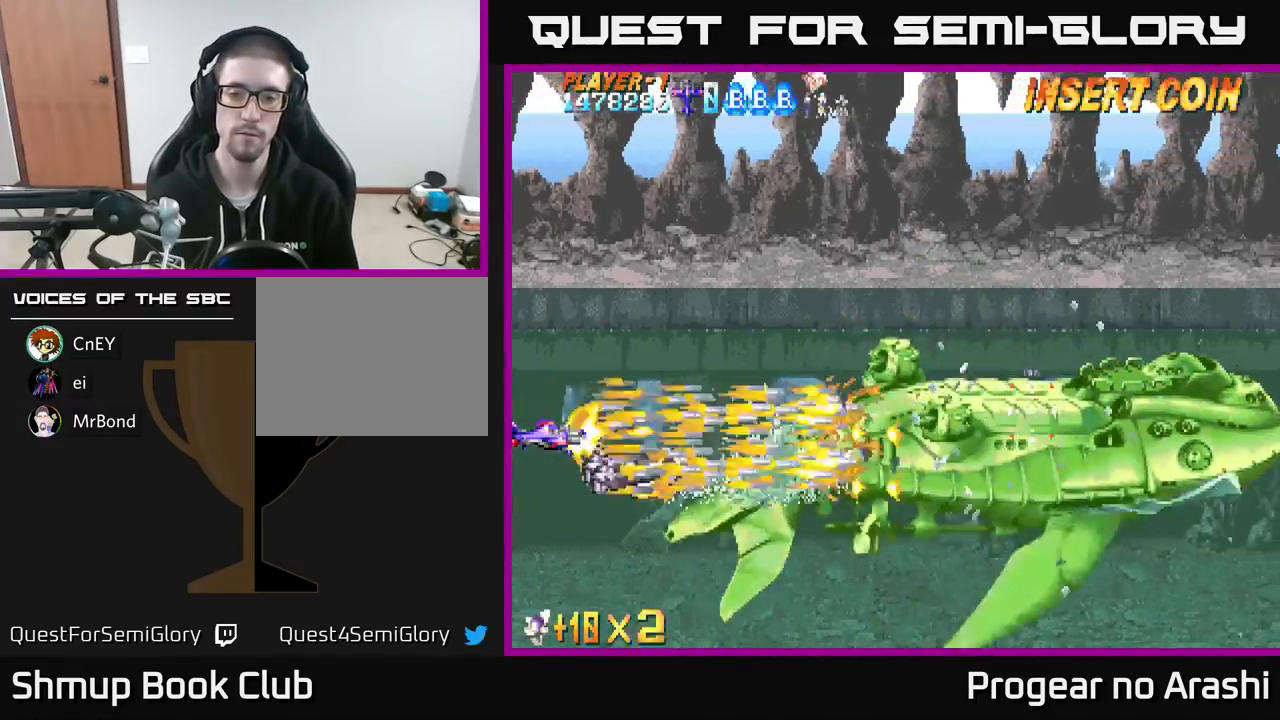
{"buttons": ["X"], "left_stick": "center", "events": []}
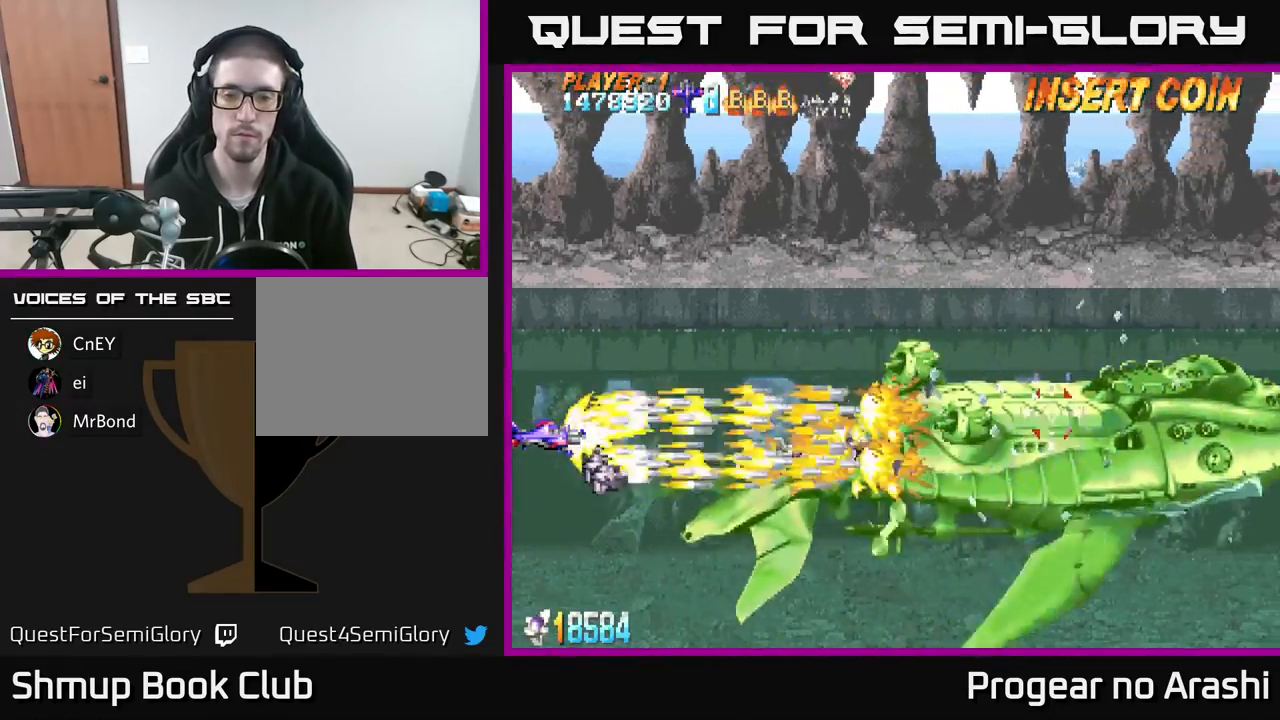
{"buttons": ["X"], "left_stick": "center", "events": []}
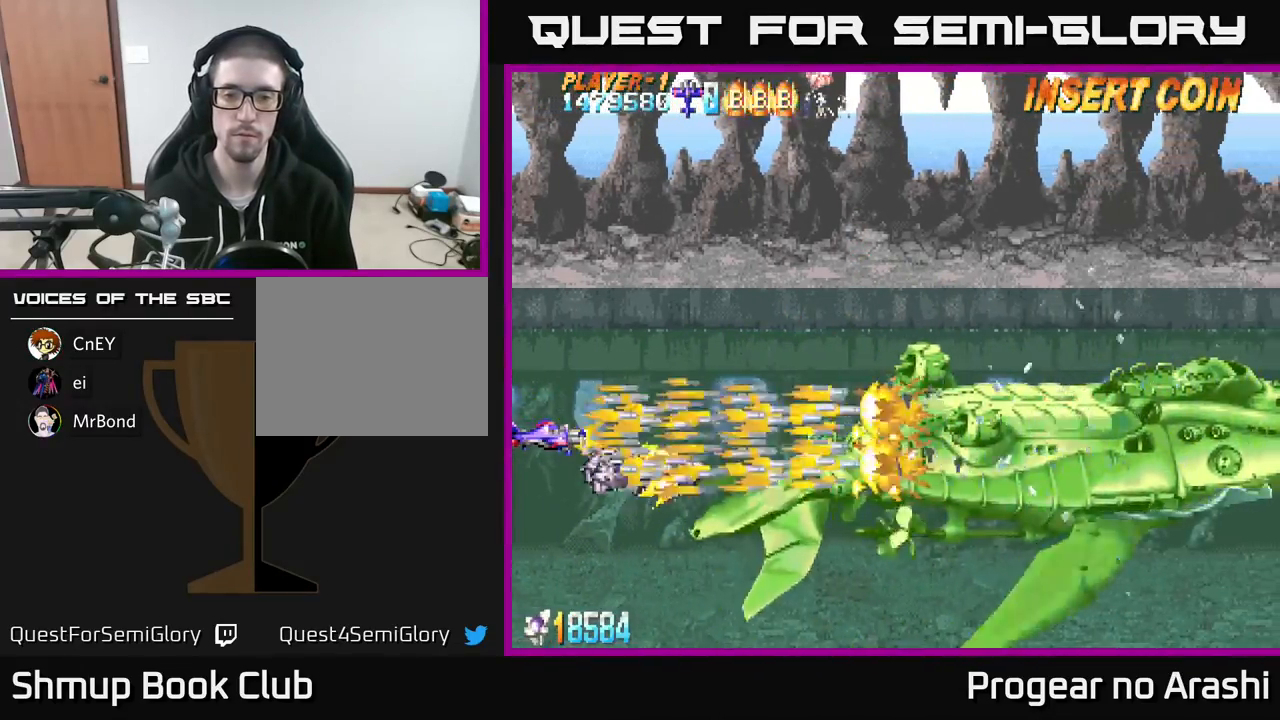
{"buttons": ["X"], "left_stick": "center", "events": []}
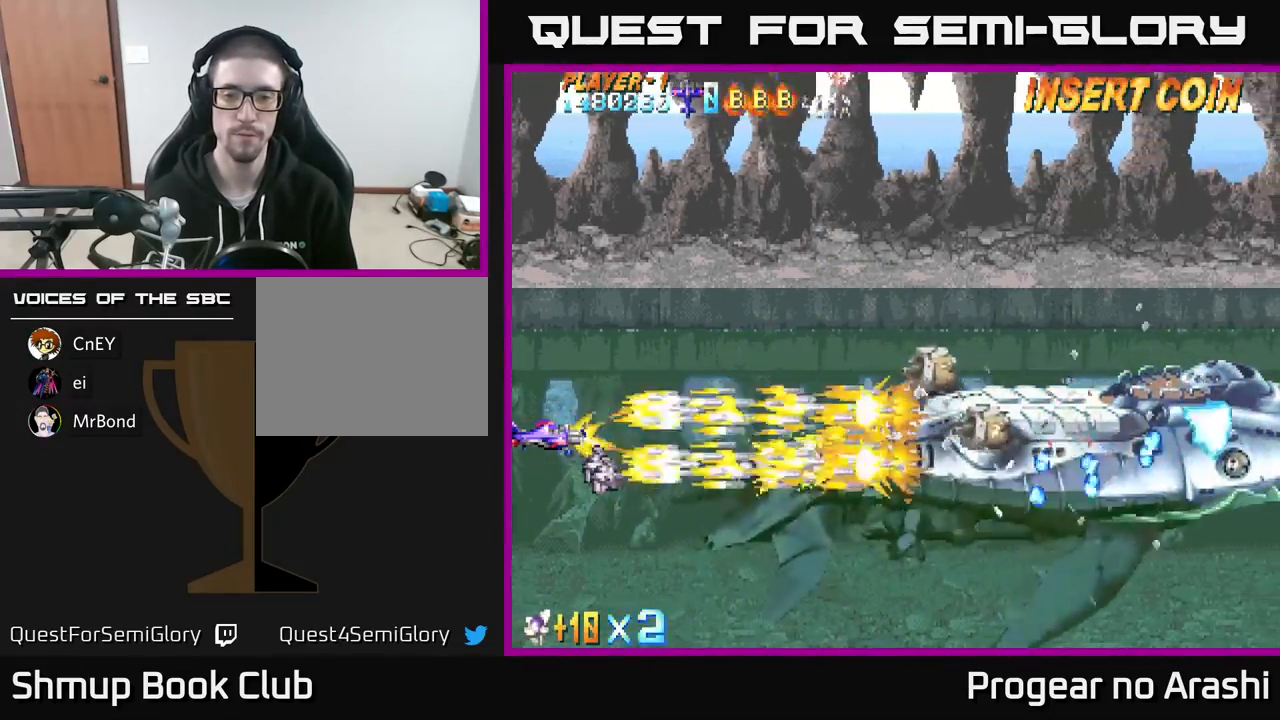
{"buttons": ["X"], "left_stick": "center", "events": []}
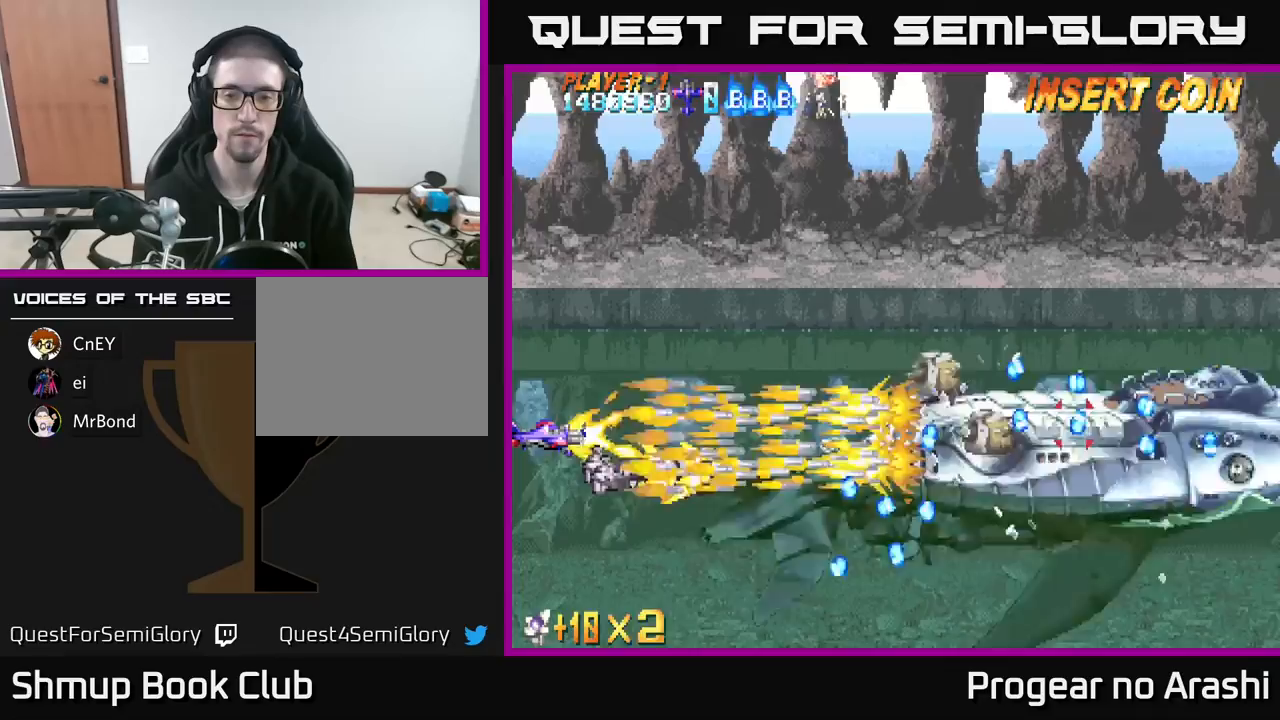
{"buttons": ["X"], "left_stick": "center", "events": []}
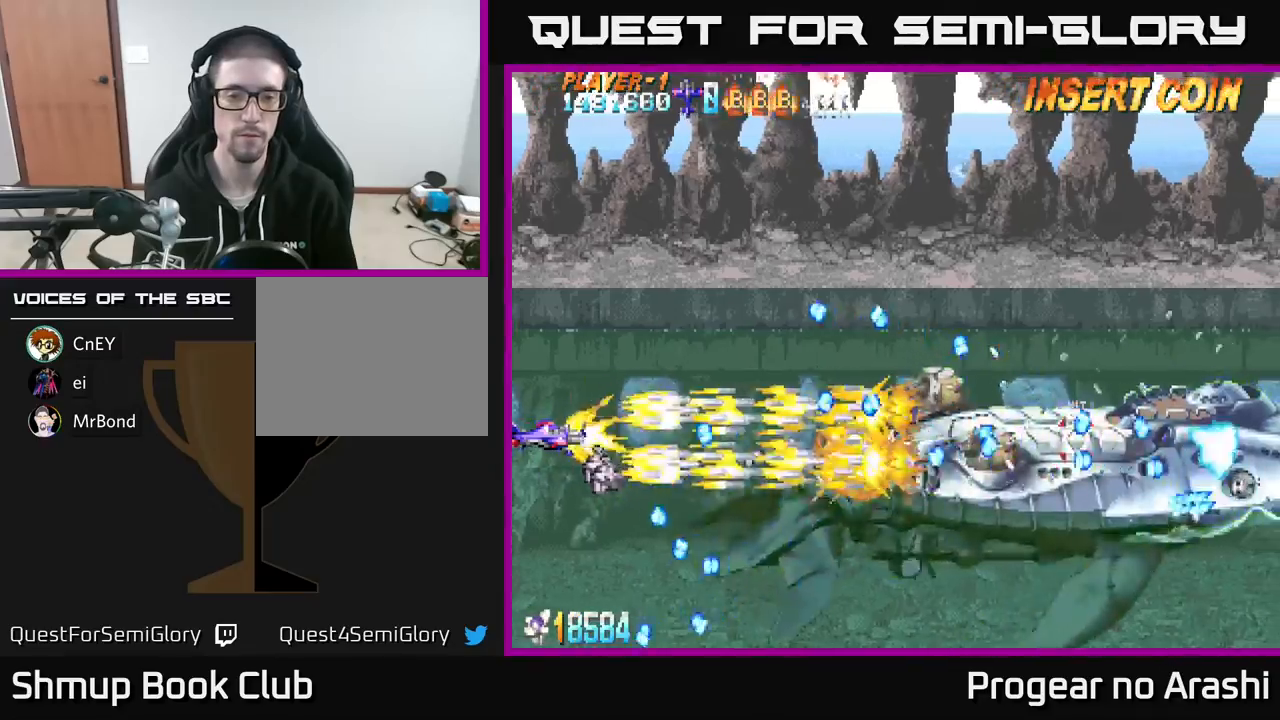
{"buttons": ["X"], "left_stick": "center", "events": [[133, "DPAD_DOWN", "down"], [200, "DPAD_DOWN", "up"]]}
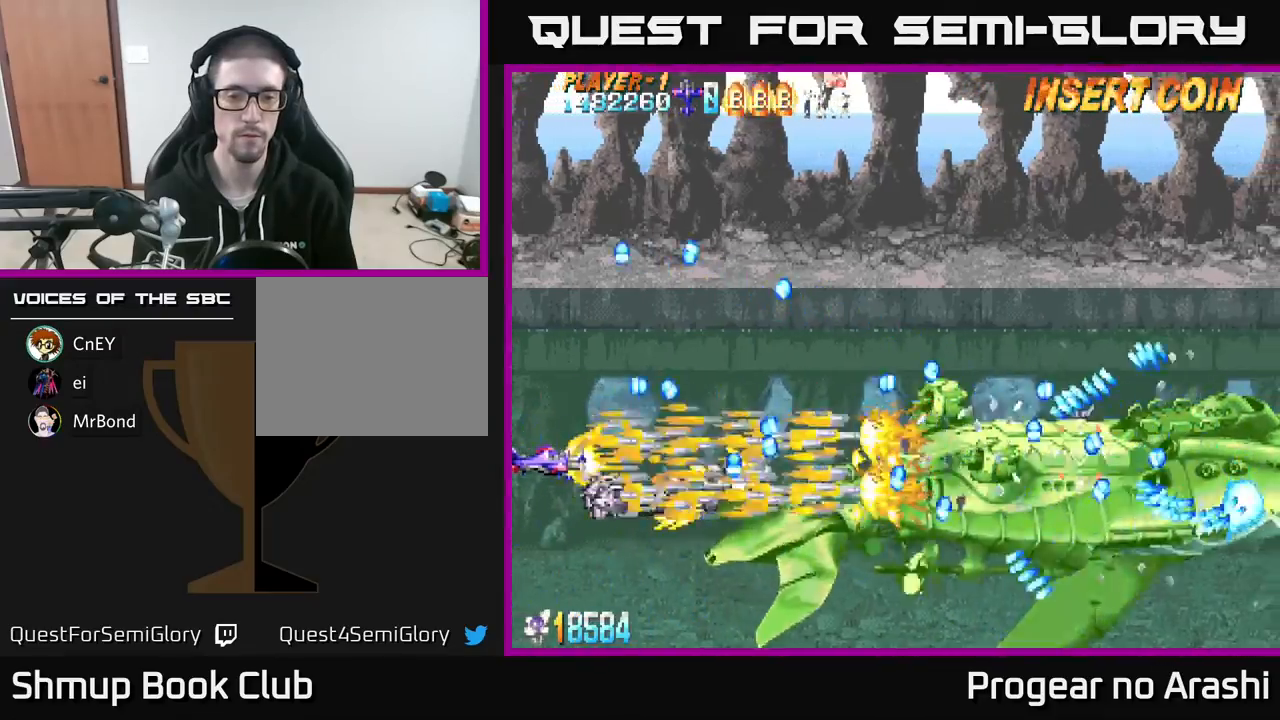
{"buttons": ["X"], "left_stick": "center", "events": [[100, "DPAD_DOWN", "down"], [217, "DPAD_DOWN", "up"]]}
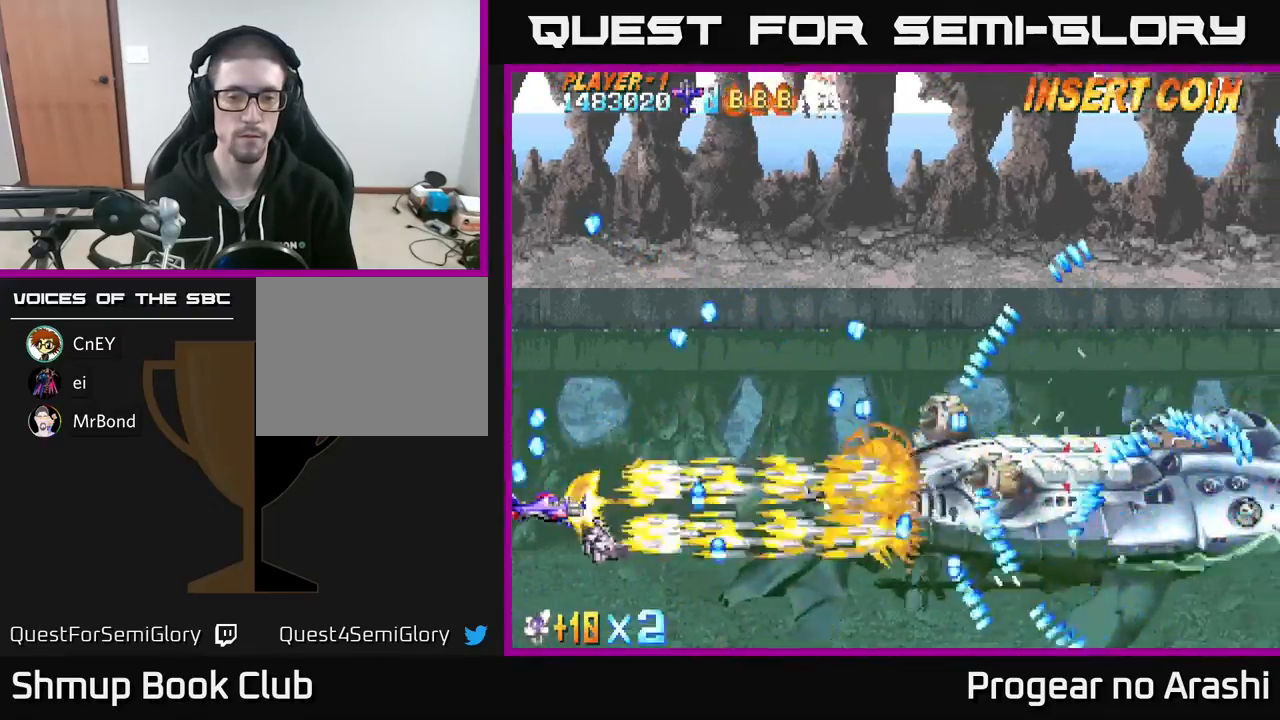
{"buttons": ["X"], "left_stick": "center", "events": [[100, "DPAD_UP", "down"], [217, "DPAD_UP", "up"]]}
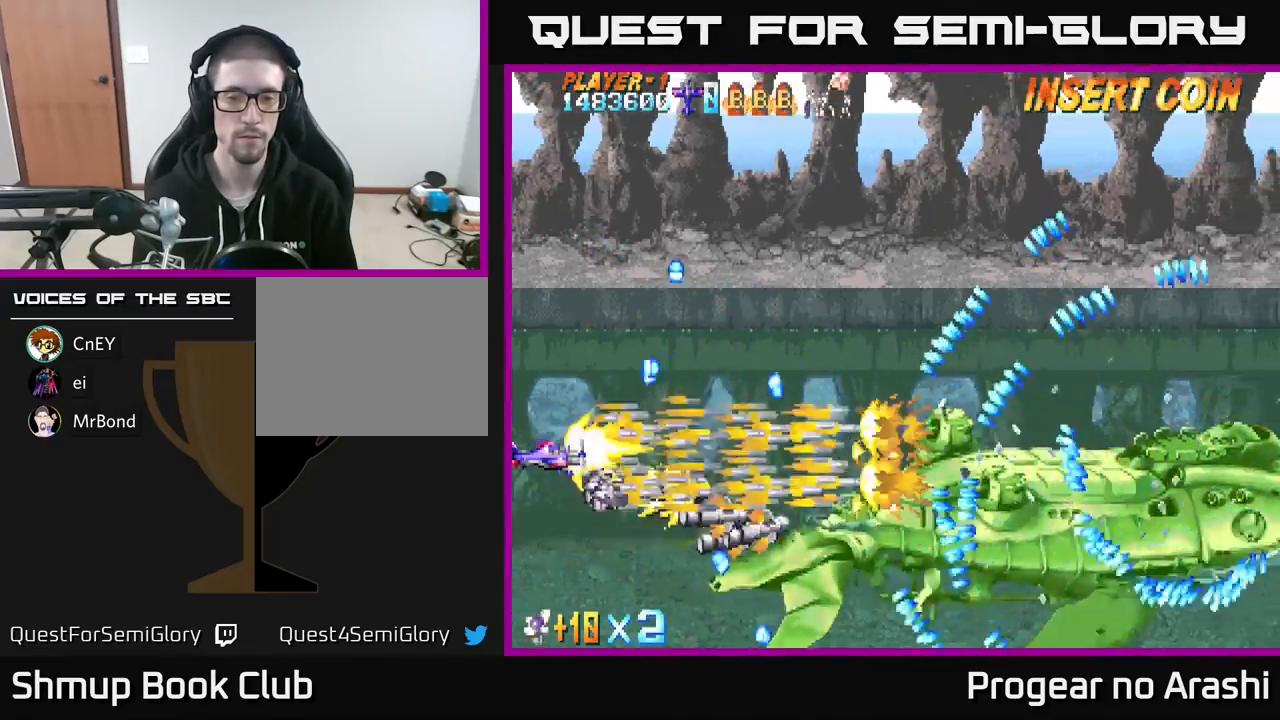
{"buttons": ["X"], "left_stick": "center", "events": []}
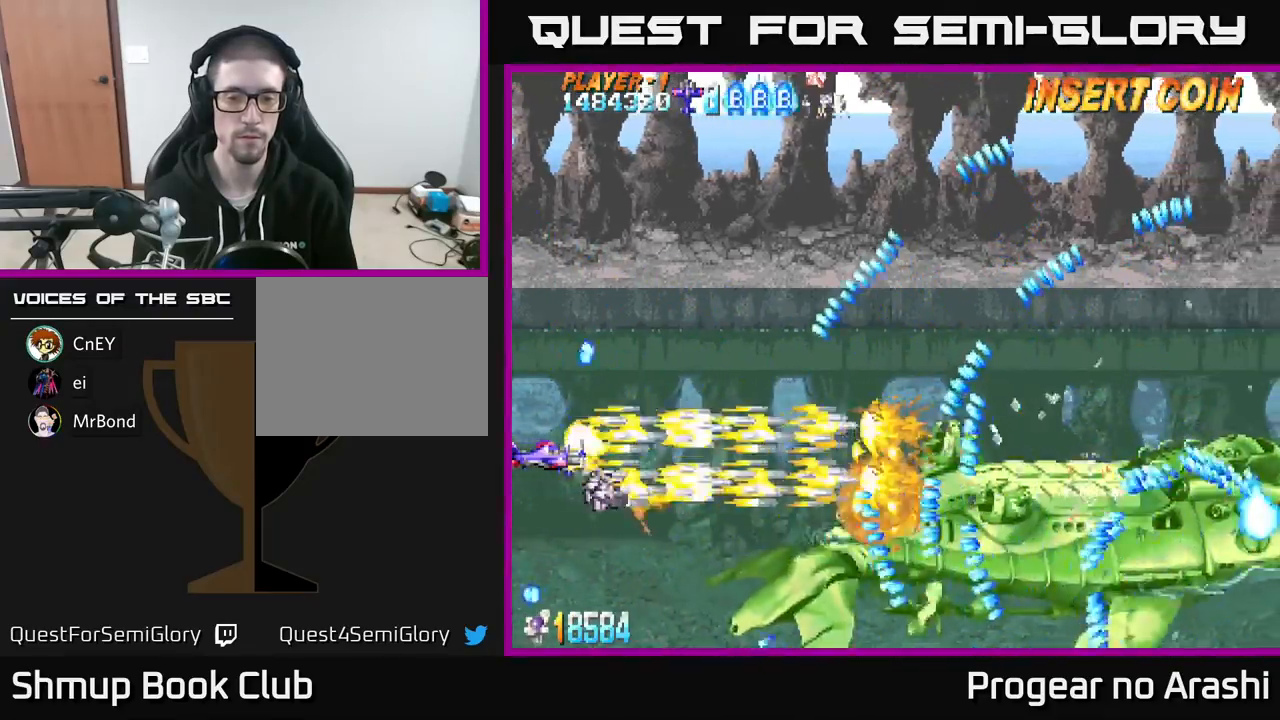
{"buttons": ["X"], "left_stick": "center", "events": []}
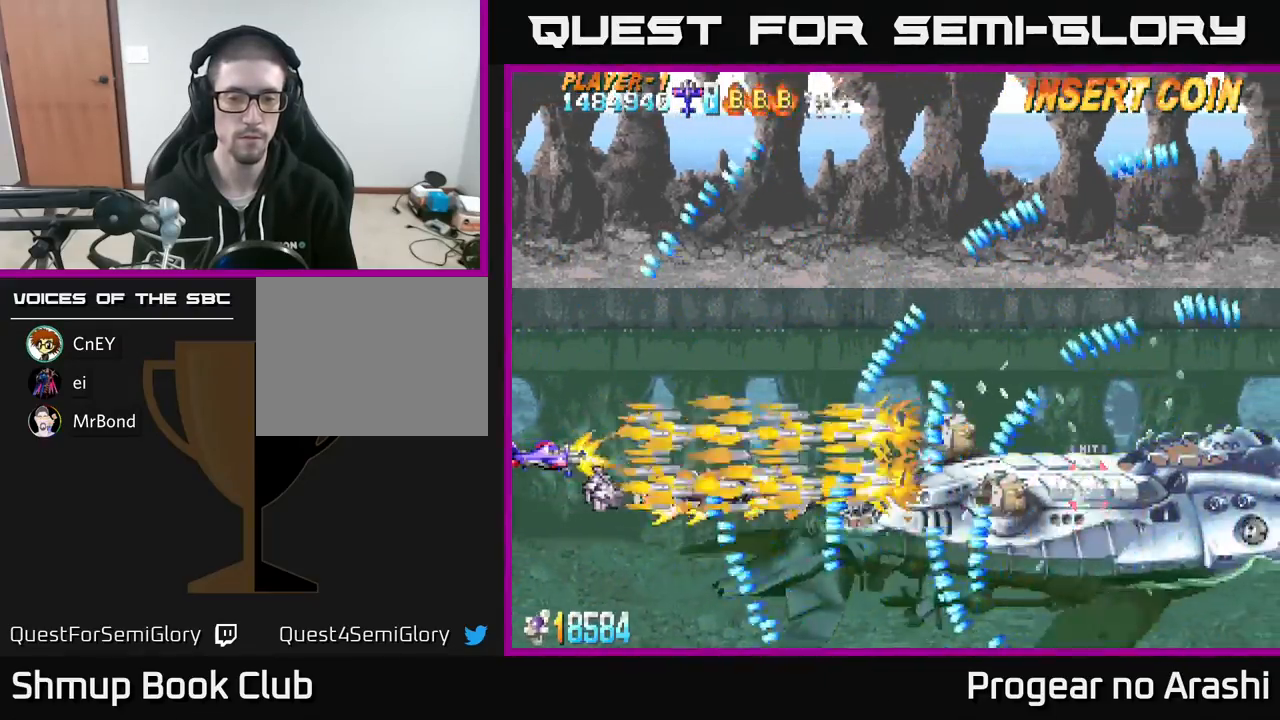
{"buttons": ["X"], "left_stick": "center", "events": [[133, "DPAD_UP", "down"], [200, "DPAD_UP", "up"]]}
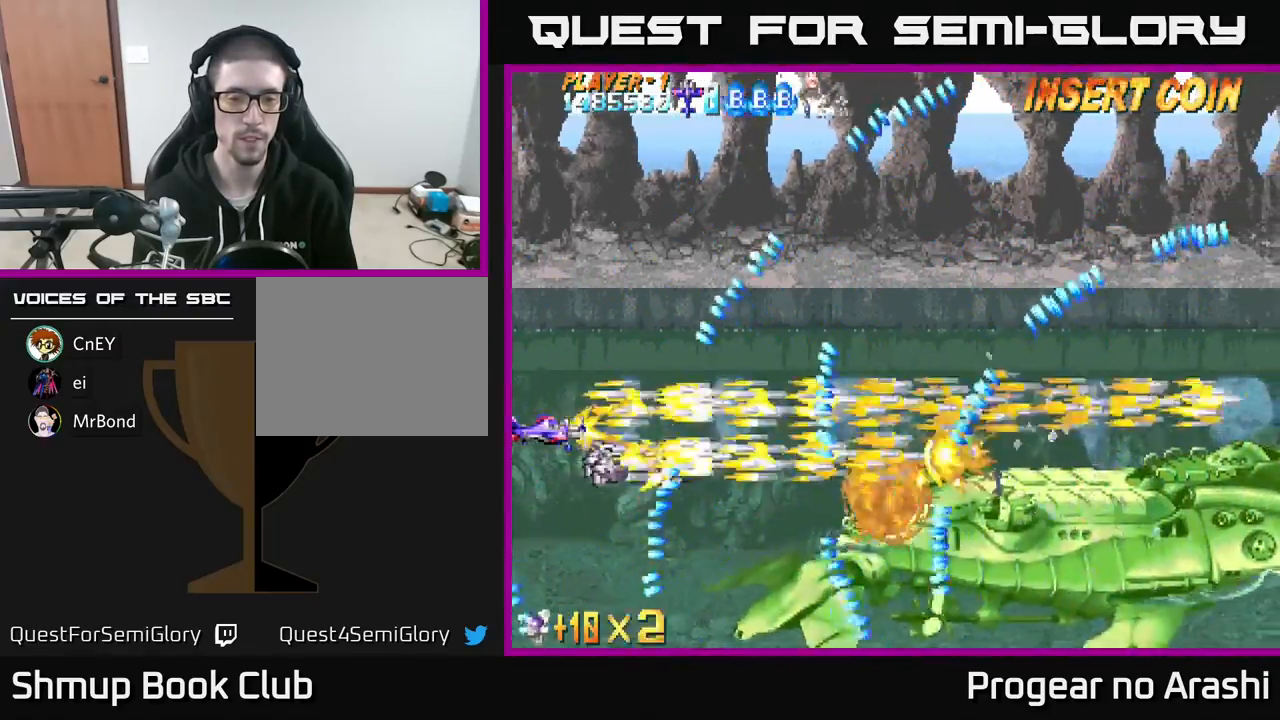
{"buttons": ["X", "DPAD_DOWN"], "left_stick": "center", "events": [[383, "DPAD_DOWN", "down"]]}
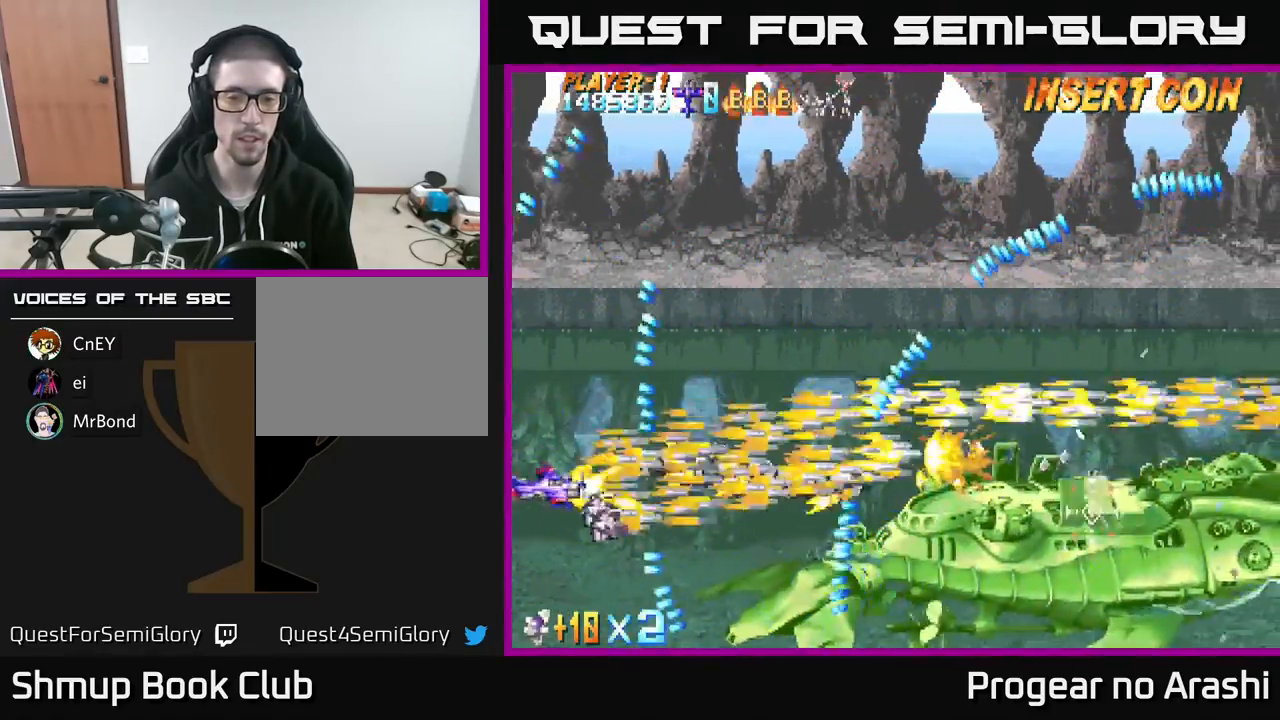
{"buttons": ["X", "DPAD_UP", "DPAD_RIGHT"], "left_stick": "center", "events": [[17, "DPAD_DOWN", "up"], [400, "DPAD_UP", "down"], [467, "DPAD_RIGHT", "down"]]}
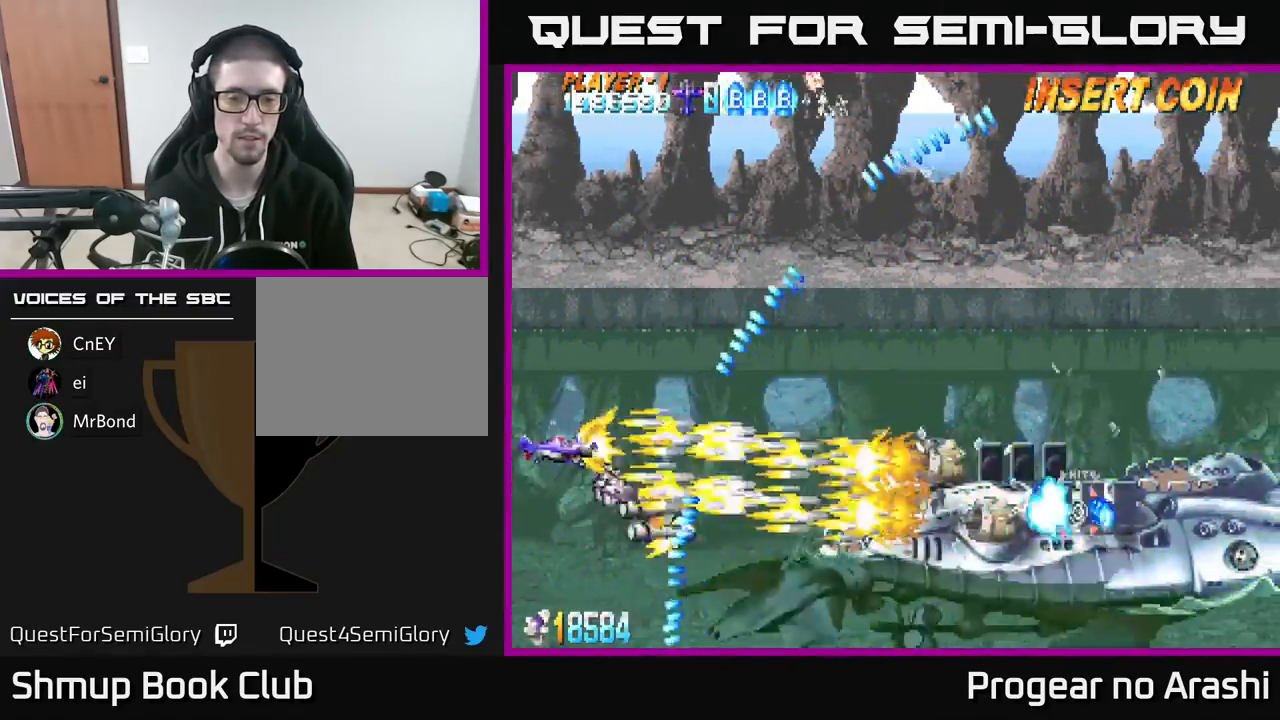
{"buttons": ["X", "DPAD_LEFT"], "left_stick": "center", "events": [[67, "DPAD_UP", "up"], [200, "DPAD_DOWN", "down"], [200, "DPAD_RIGHT", "up"], [467, "DPAD_DOWN", "up"], [467, "DPAD_LEFT", "down"]]}
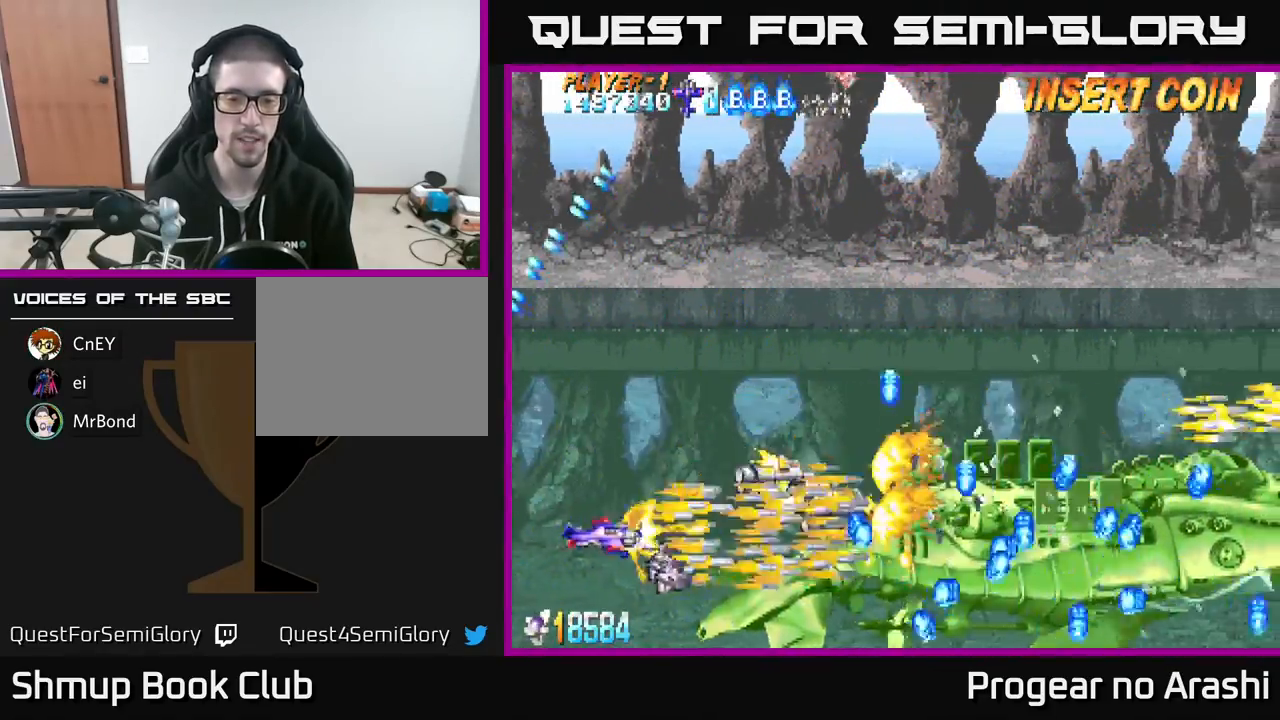
{"buttons": ["X"], "left_stick": "center", "events": [[83, "DPAD_UP", "down"], [117, "DPAD_LEFT", "up"], [167, "DPAD_UP", "up"]]}